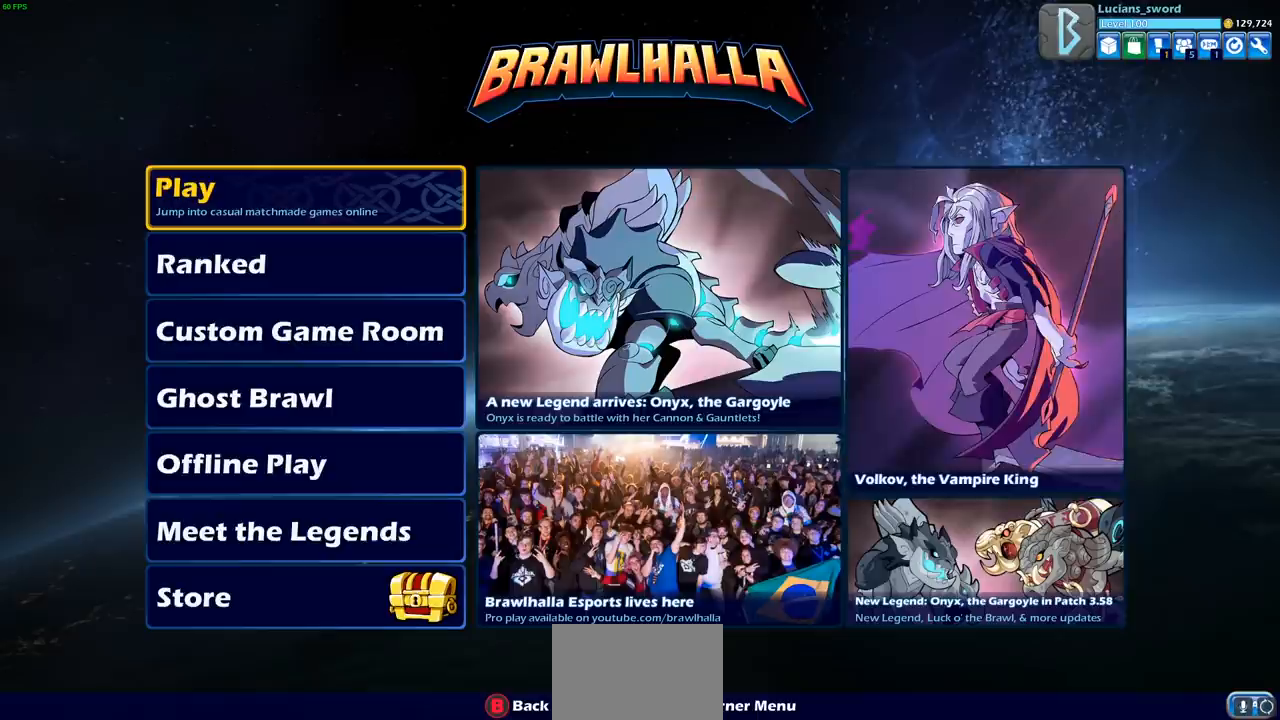
Gameplay with a controller (PlayStation layout); each line is a JSON object with the inputs held at the frame after it. "events" lists button and stick changes between this image and that frame as [ms after this image, input, new state], when the widget could be followed in between.
{"buttons": [], "left_stick": "center", "right_stick": "center", "events": [[50, "CROSS", "down"], [100, "CROSS", "up"]]}
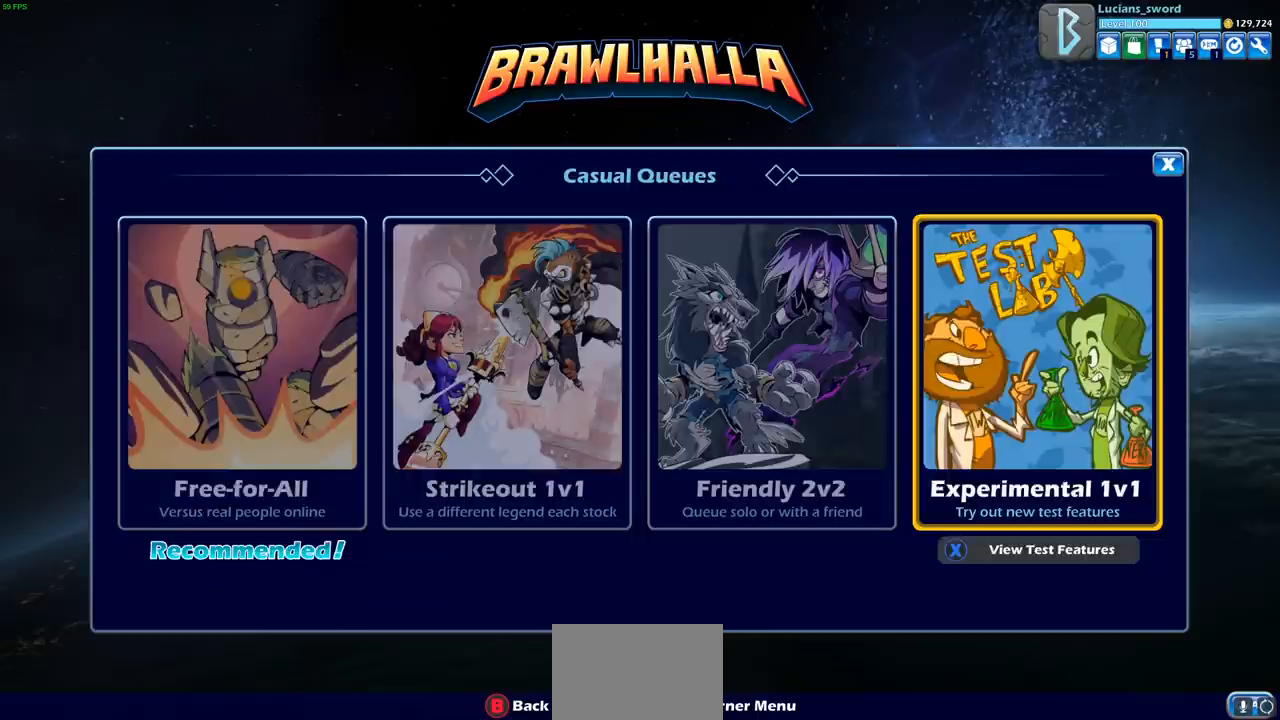
{"buttons": [], "left_stick": "center", "right_stick": "center", "events": []}
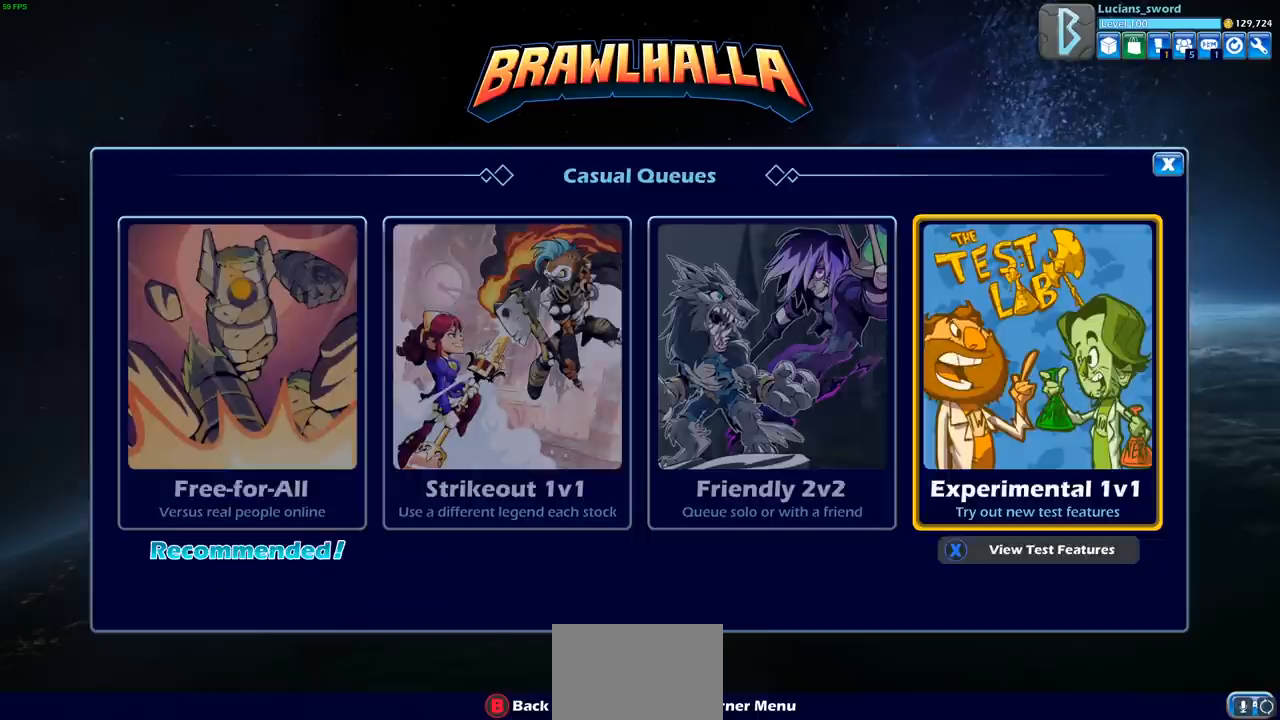
{"buttons": [], "left_stick": "center", "right_stick": "center", "events": []}
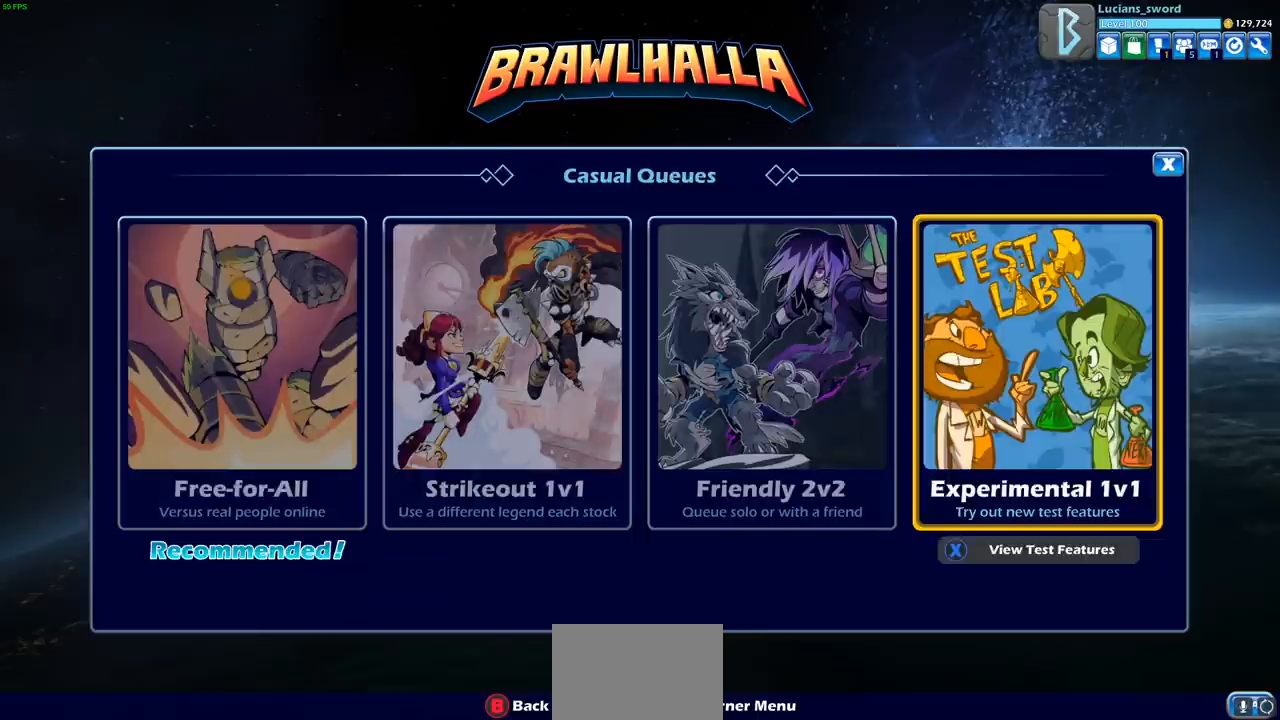
{"buttons": [], "left_stick": "center", "right_stick": "center", "events": []}
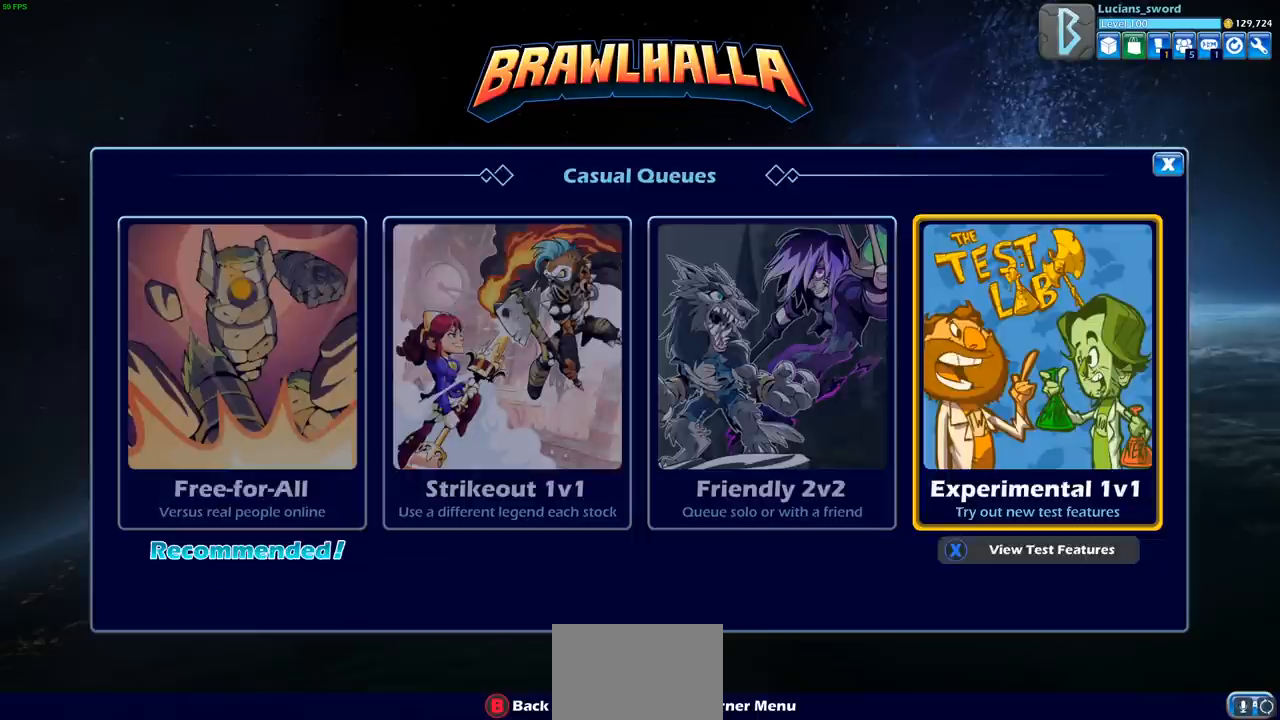
{"buttons": [], "left_stick": "center", "right_stick": "center", "events": [[150, "CROSS", "down"], [283, "CROSS", "up"]]}
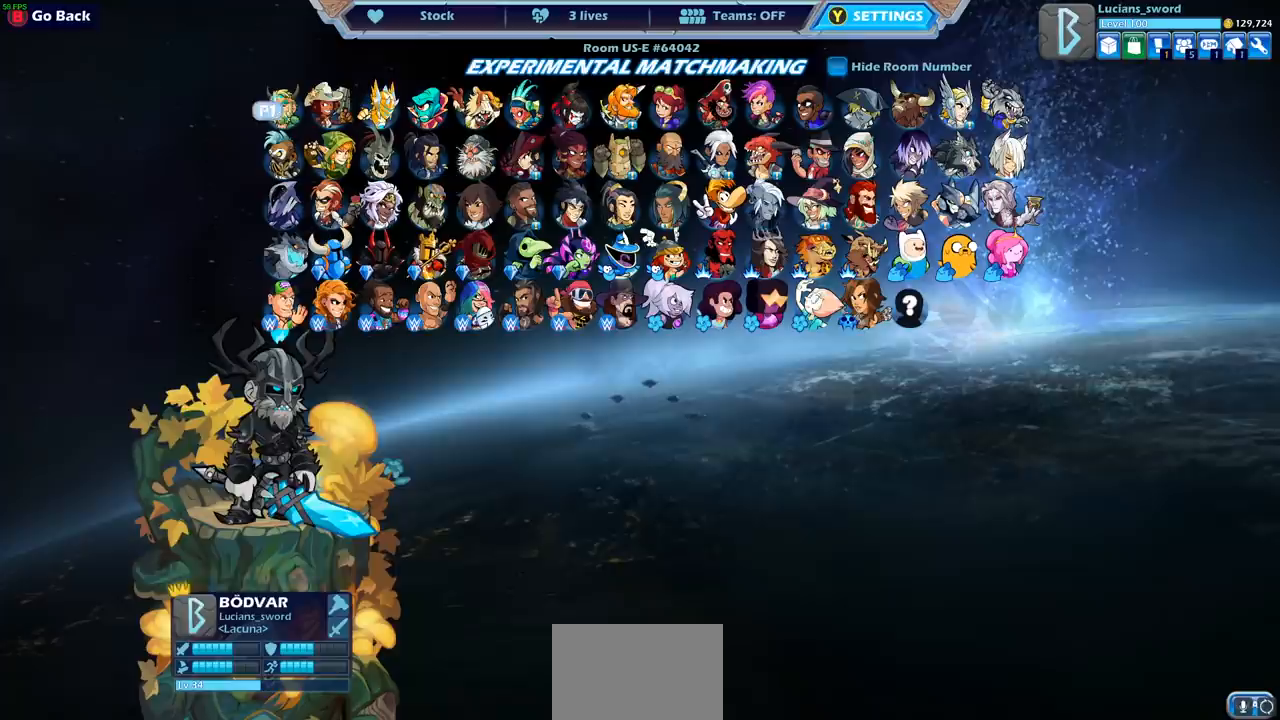
{"buttons": ["DPAD_RIGHT"], "left_stick": "center", "right_stick": "center", "events": [[467, "DPAD_RIGHT", "down"]]}
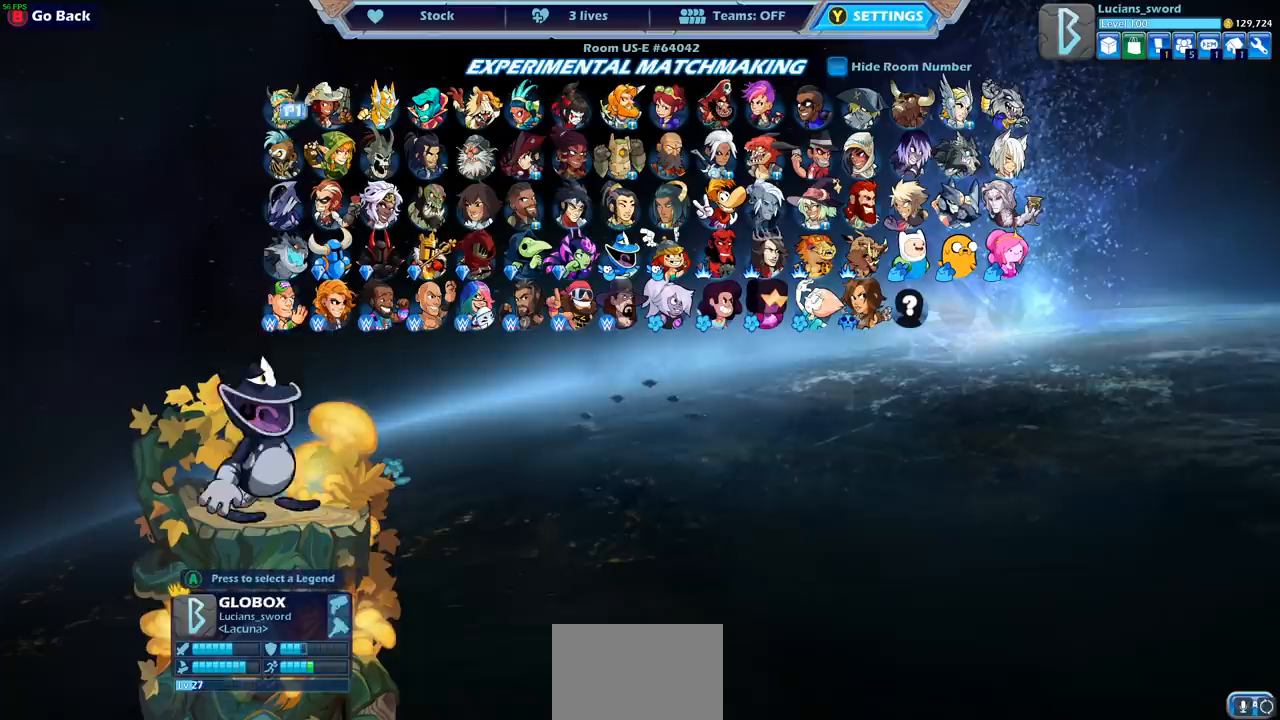
{"buttons": [], "left_stick": "center", "right_stick": "center", "events": [[100, "DPAD_RIGHT", "up"], [200, "DPAD_RIGHT", "down"], [317, "DPAD_RIGHT", "up"]]}
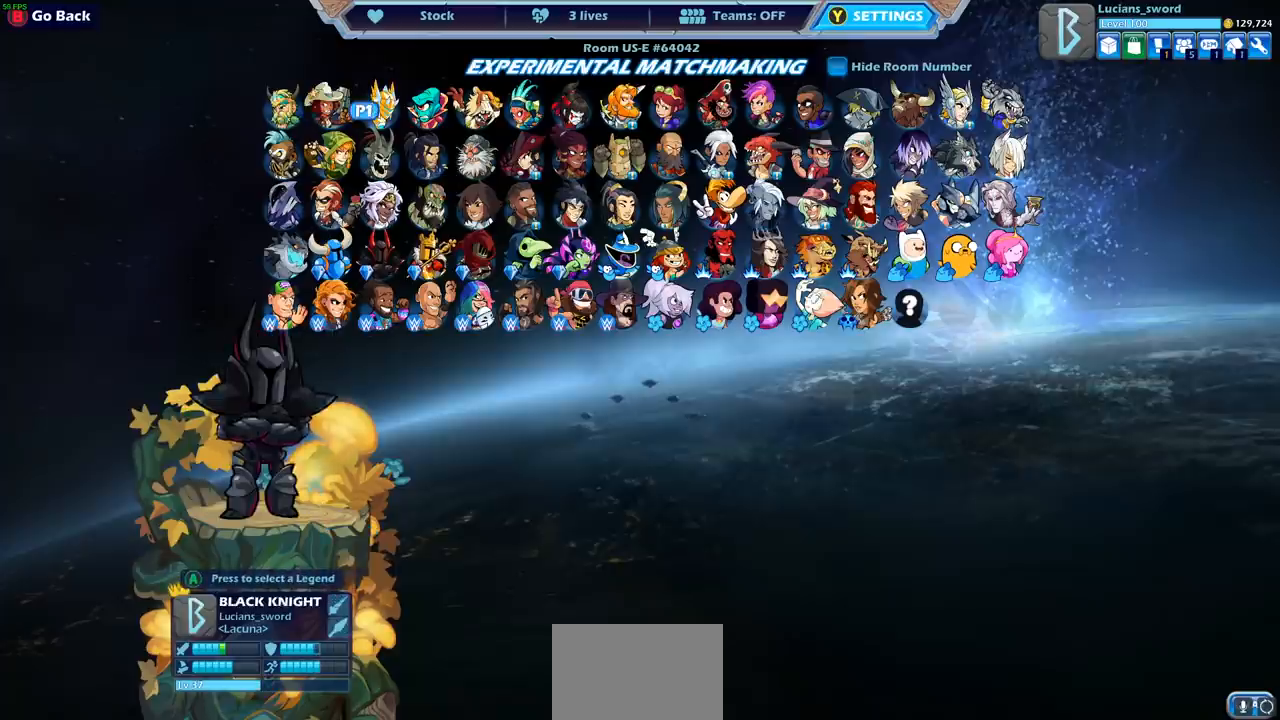
{"buttons": [], "left_stick": "center", "right_stick": "center", "events": [[183, "DPAD_LEFT", "down"], [267, "DPAD_LEFT", "up"]]}
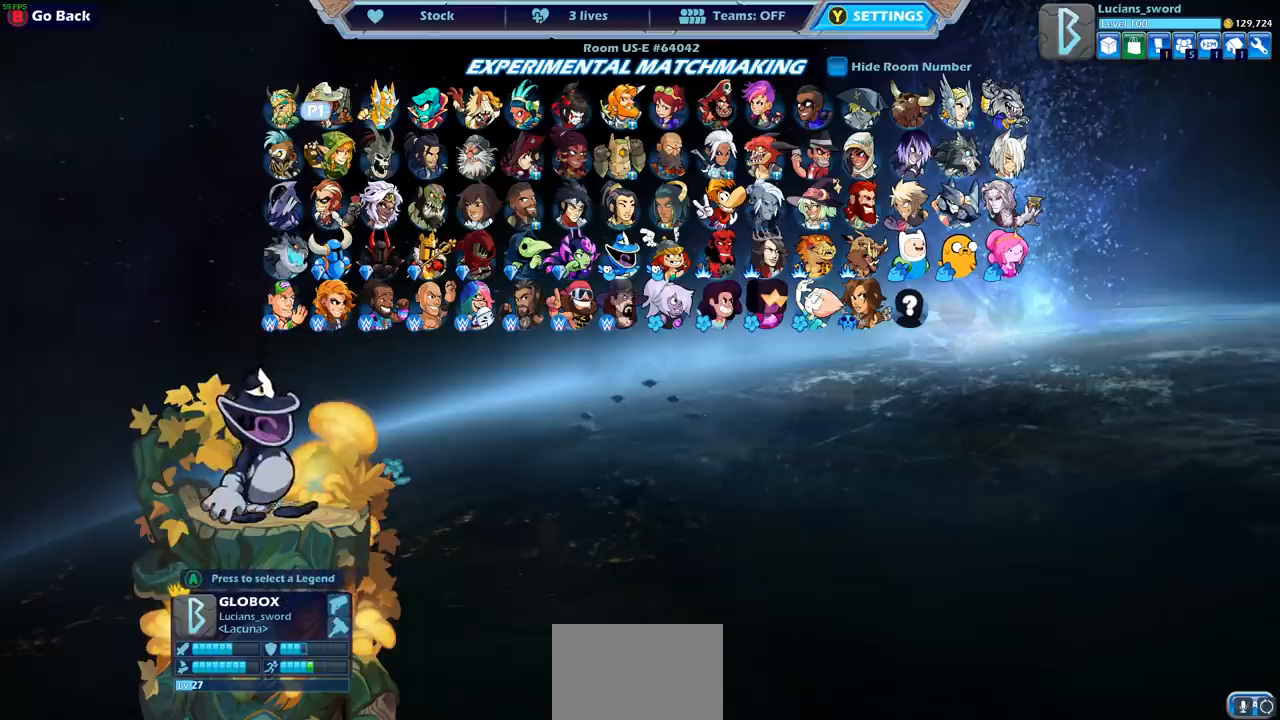
{"buttons": [], "left_stick": "center", "right_stick": "center", "events": []}
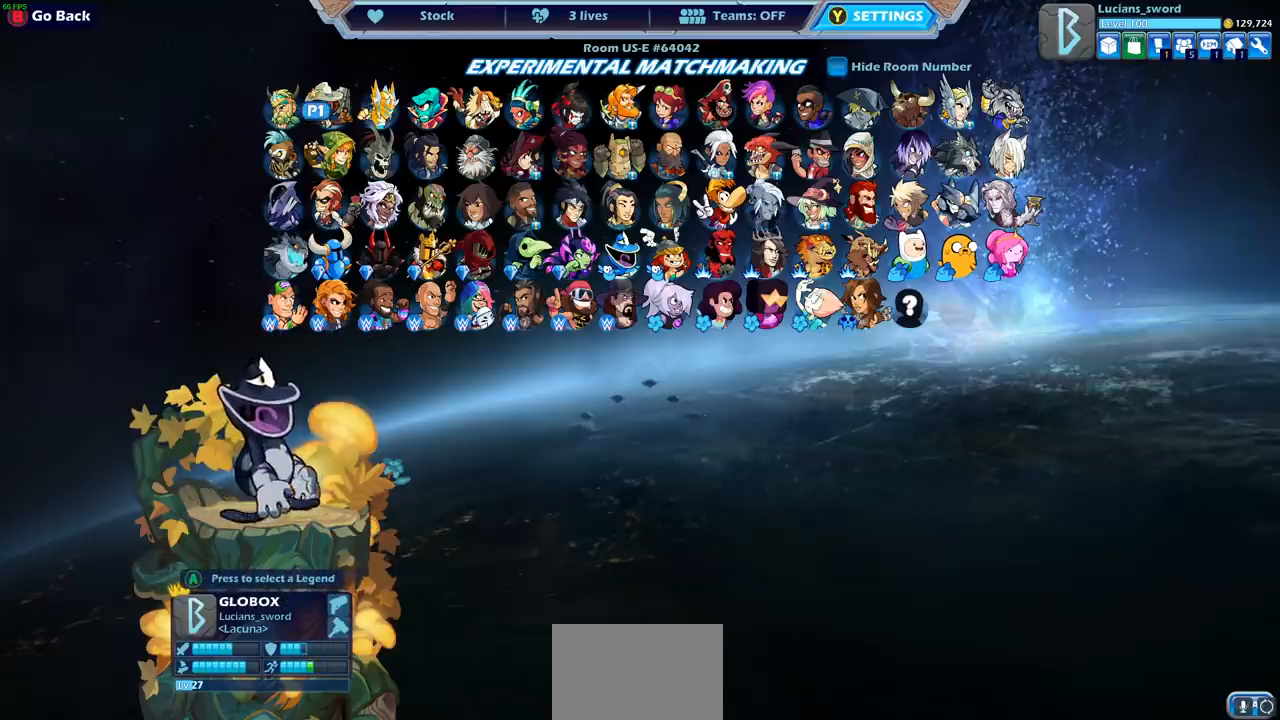
{"buttons": [], "left_stick": "center", "right_stick": "center", "events": []}
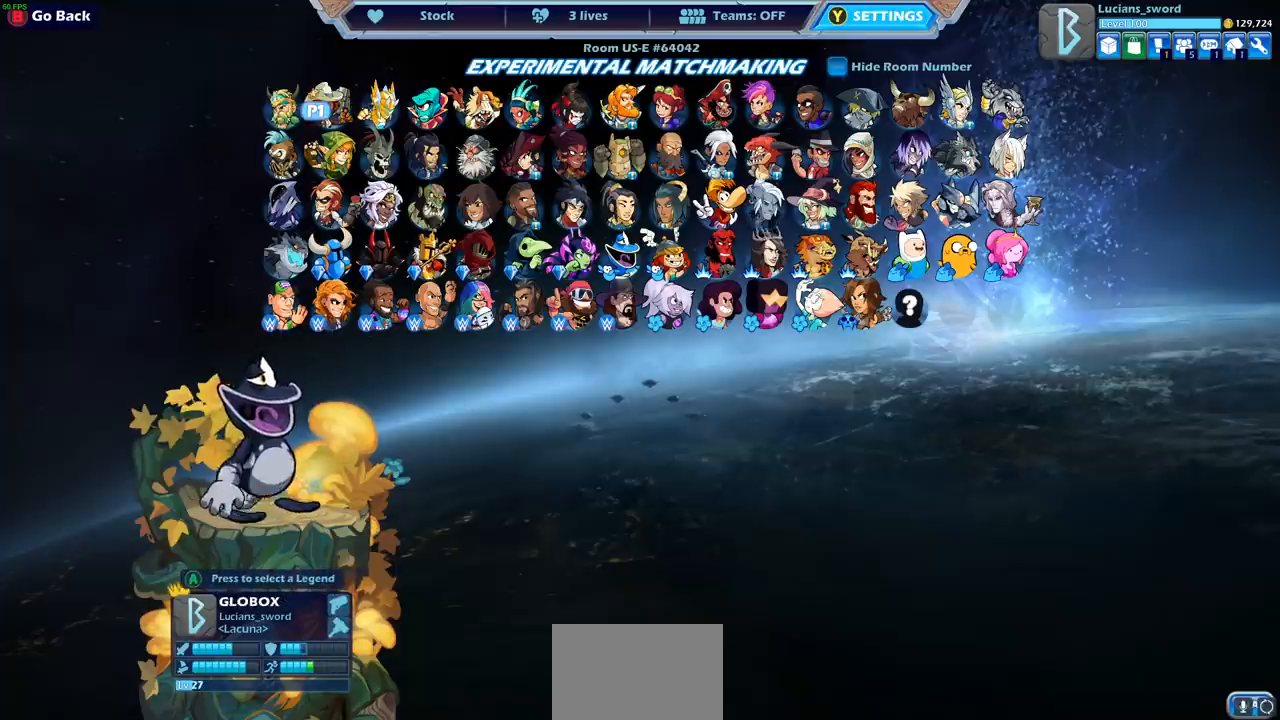
{"buttons": ["DPAD_RIGHT"], "left_stick": "center", "right_stick": "center", "events": [[250, "DPAD_DOWN", "down"], [300, "DPAD_DOWN", "up"], [450, "DPAD_RIGHT", "down"], [467, "DPAD_RIGHT", "up"], [483, "DPAD_RIGHT", "down"]]}
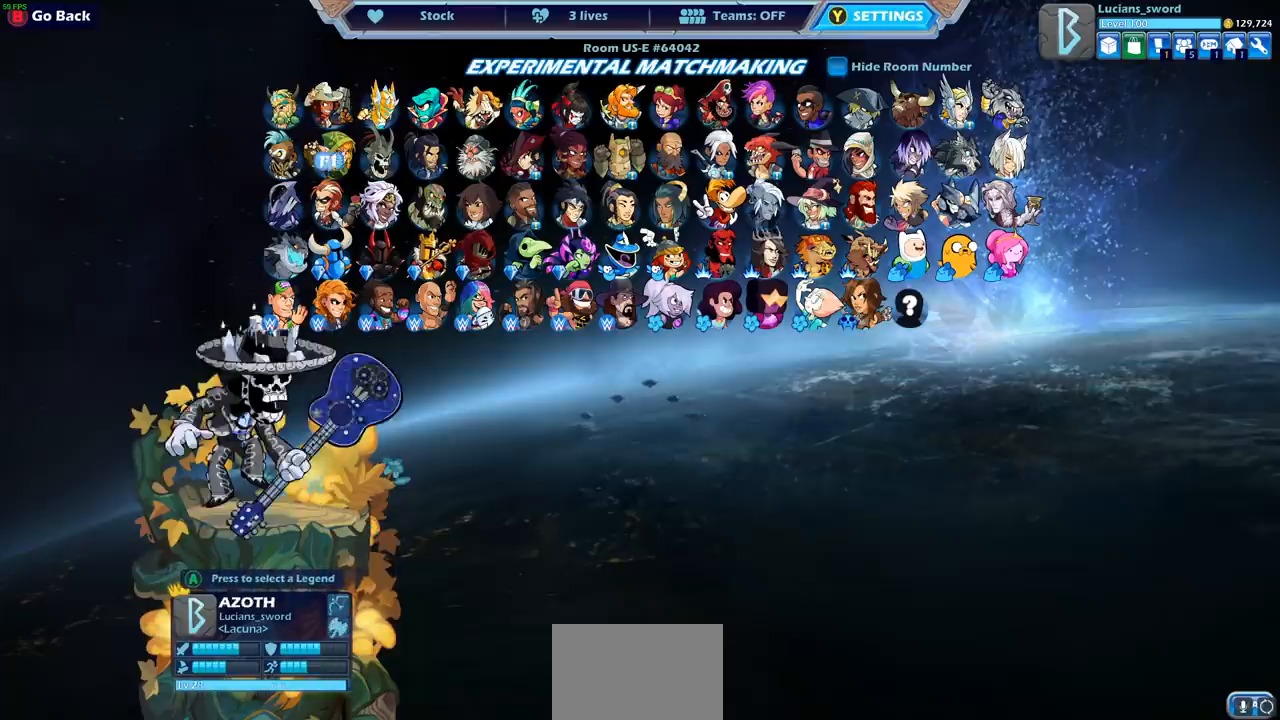
{"buttons": [], "left_stick": "center", "right_stick": "center", "events": [[117, "DPAD_RIGHT", "up"], [183, "DPAD_RIGHT", "down"], [283, "DPAD_RIGHT", "up"], [367, "DPAD_RIGHT", "down"], [450, "DPAD_RIGHT", "up"]]}
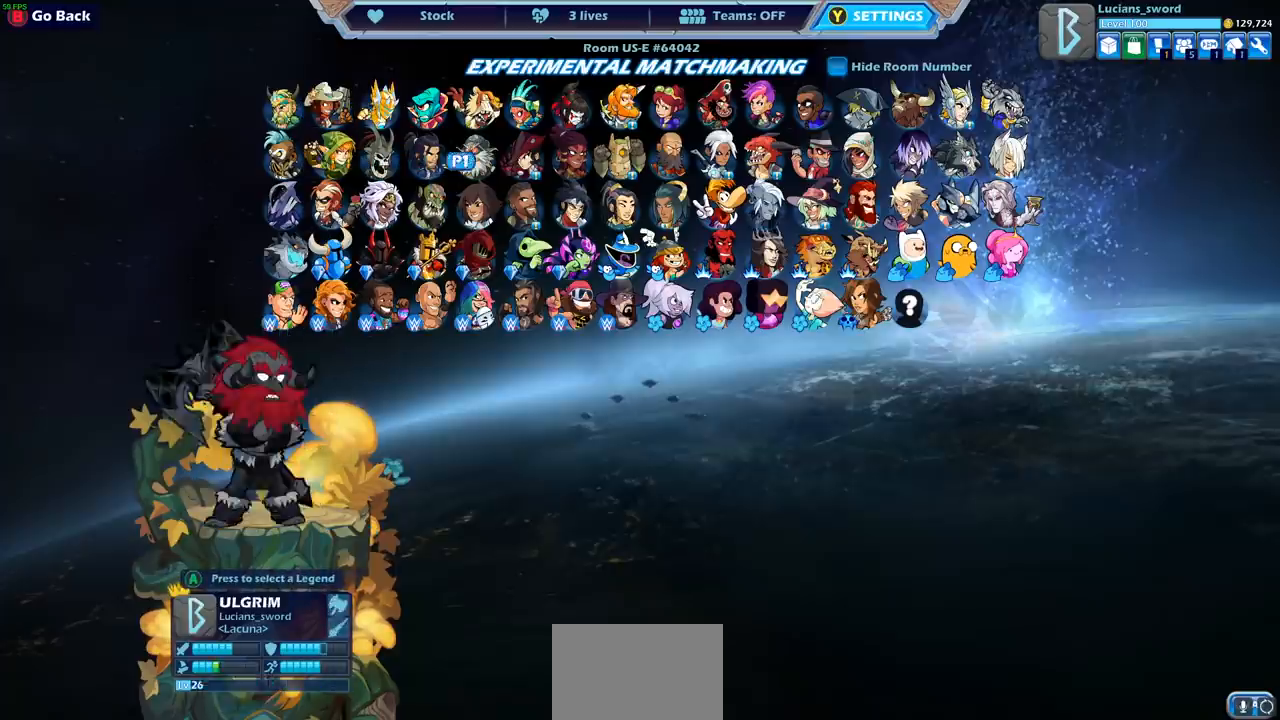
{"buttons": [], "left_stick": "center", "right_stick": "center", "events": [[33, "DPAD_RIGHT", "down"], [117, "DPAD_RIGHT", "up"], [283, "DPAD_UP", "down"], [383, "DPAD_UP", "up"]]}
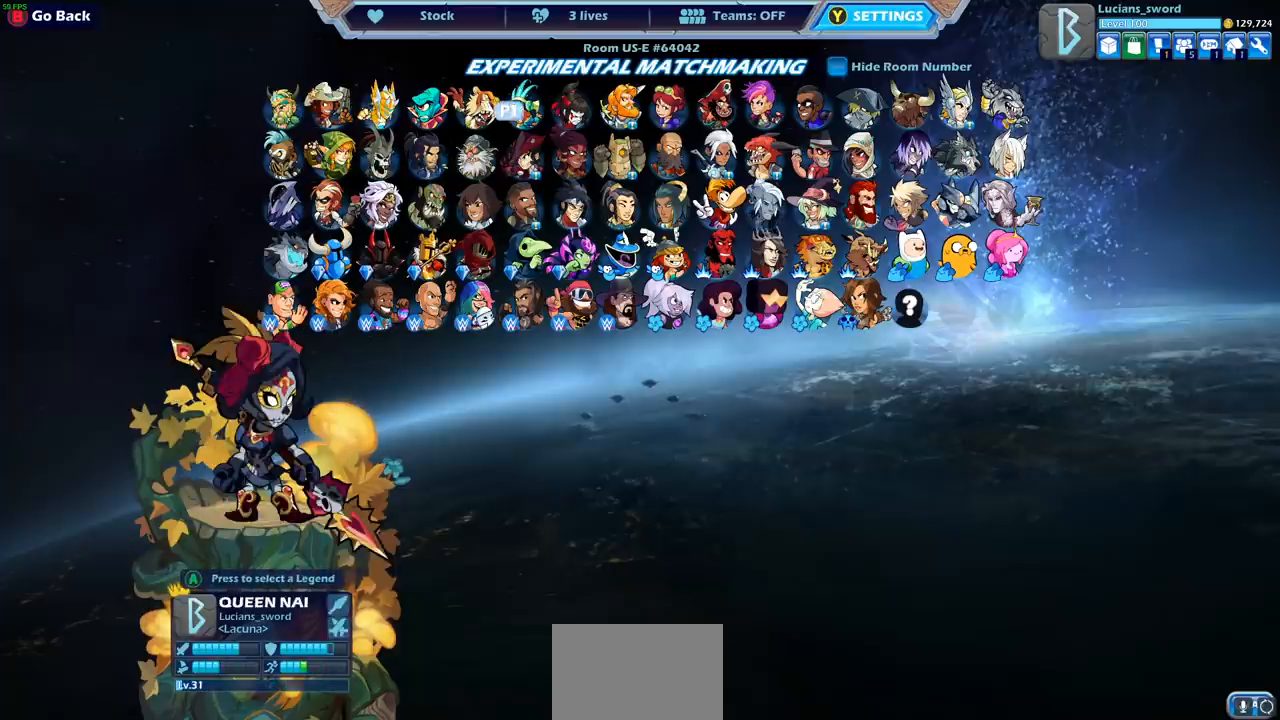
{"buttons": [], "left_stick": "center", "right_stick": "center", "events": [[150, "DPAD_LEFT", "down"], [250, "DPAD_LEFT", "up"], [367, "DPAD_RIGHT", "down"], [450, "DPAD_RIGHT", "up"]]}
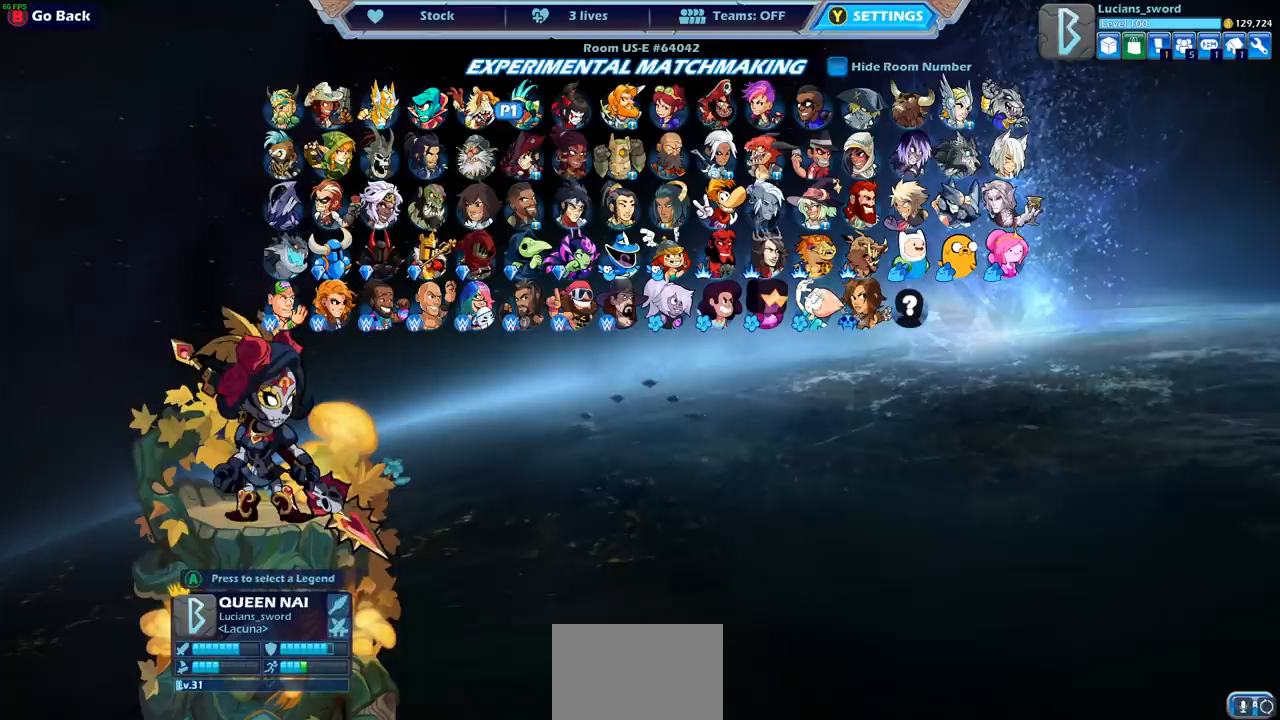
{"buttons": [], "left_stick": "center", "right_stick": "center", "events": []}
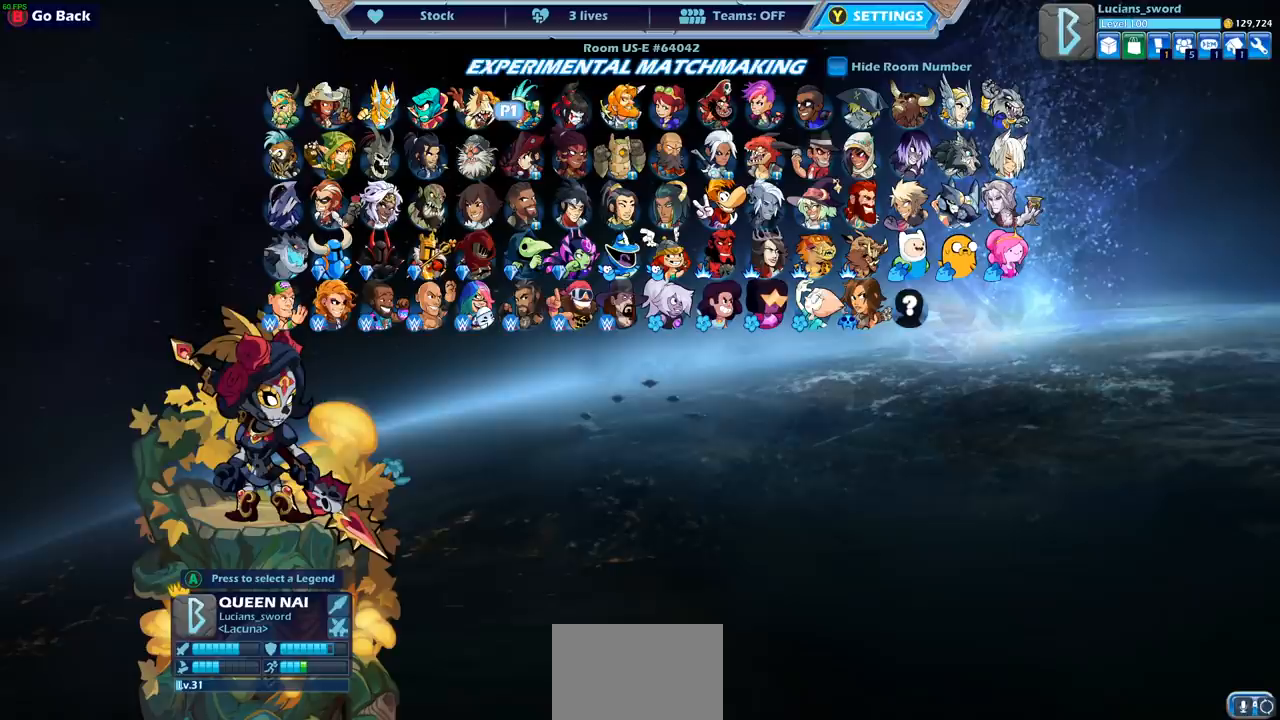
{"buttons": [], "left_stick": "center", "right_stick": "center", "events": []}
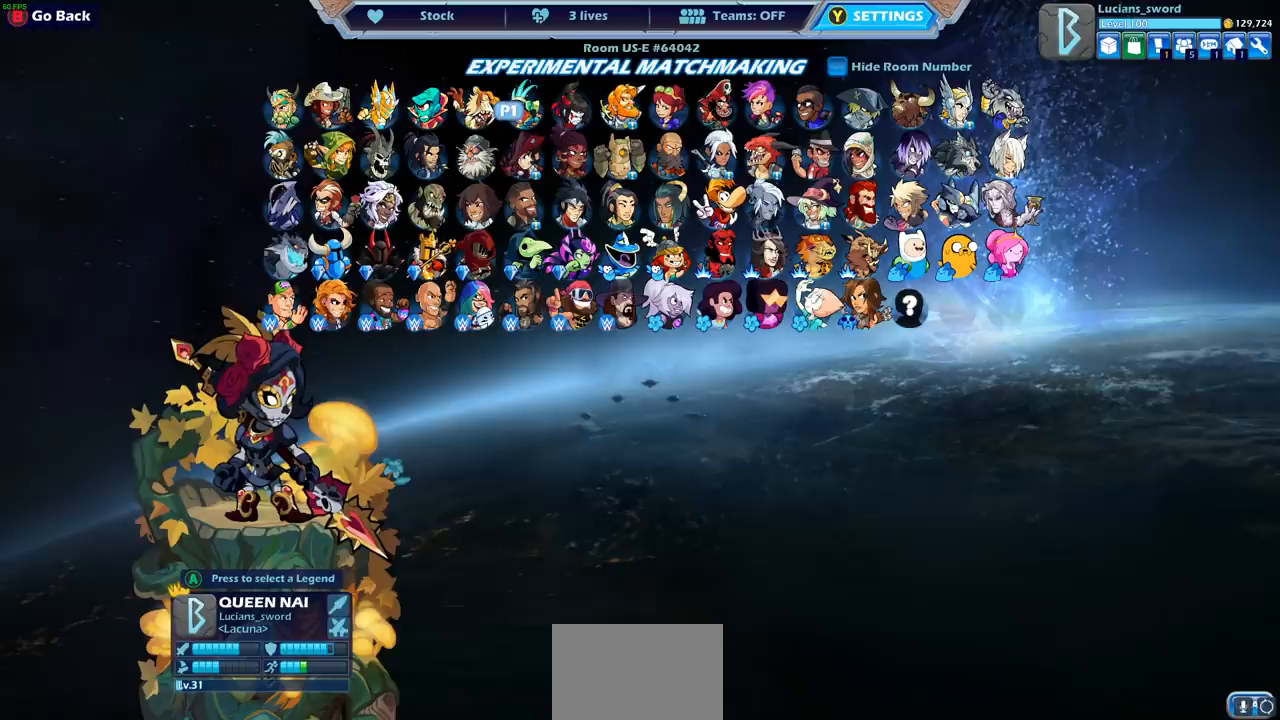
{"buttons": ["DPAD_RIGHT"], "left_stick": "center", "right_stick": "center", "events": [[500, "DPAD_RIGHT", "down"]]}
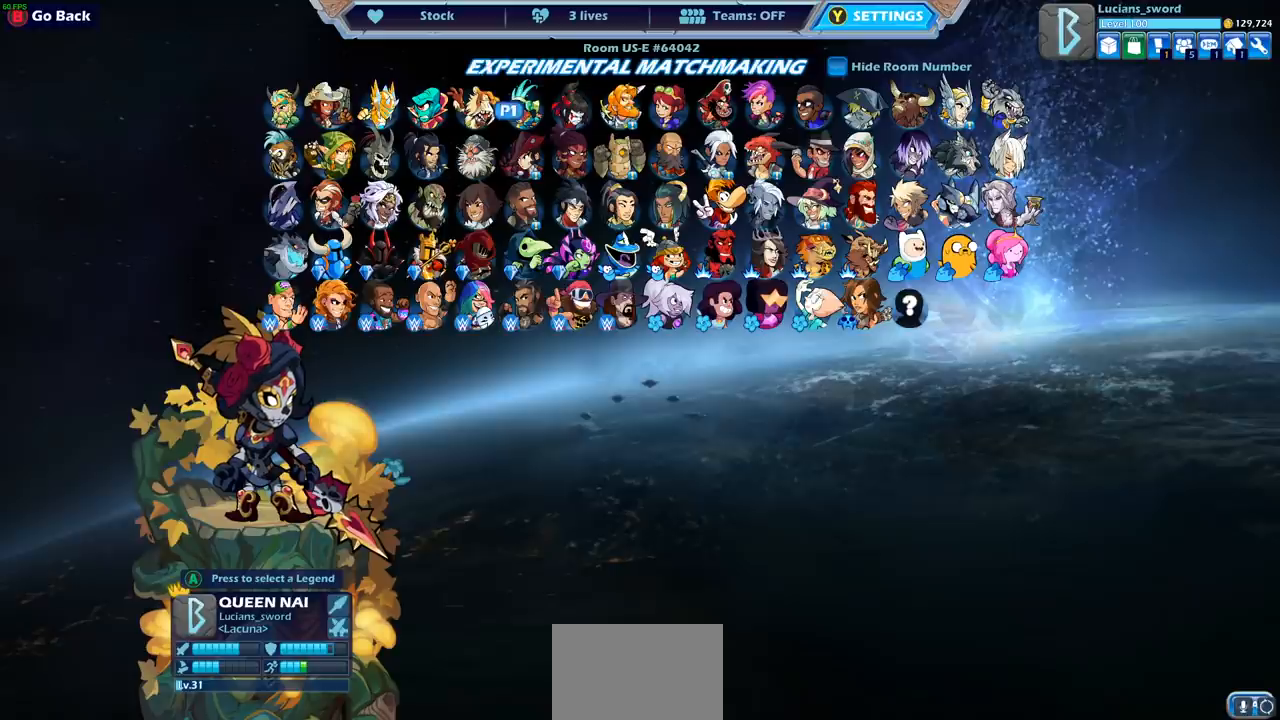
{"buttons": ["DPAD_RIGHT"], "left_stick": "center", "right_stick": "center", "events": [[117, "DPAD_RIGHT", "up"], [200, "DPAD_RIGHT", "down"], [333, "DPAD_RIGHT", "up"], [400, "DPAD_RIGHT", "down"]]}
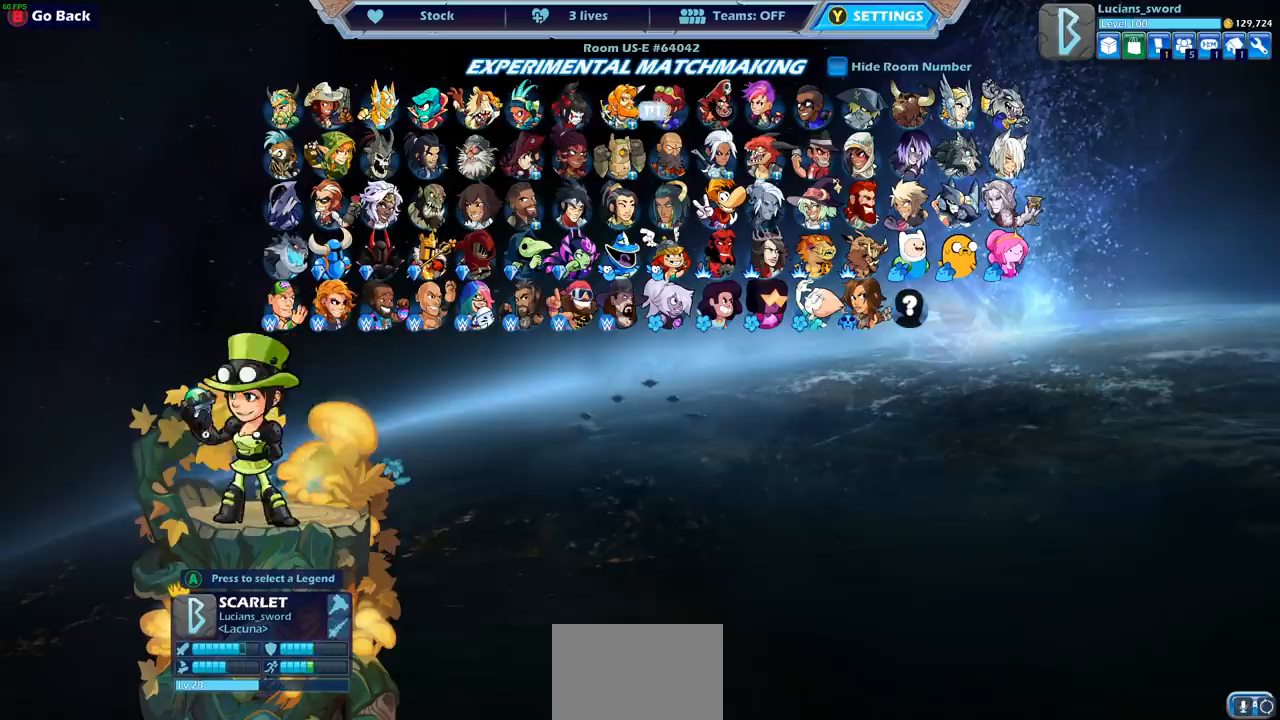
{"buttons": ["DPAD_RIGHT"], "left_stick": "center", "right_stick": "center", "events": [[33, "DPAD_RIGHT", "up"], [183, "DPAD_RIGHT", "down"], [300, "DPAD_RIGHT", "up"], [483, "DPAD_RIGHT", "down"]]}
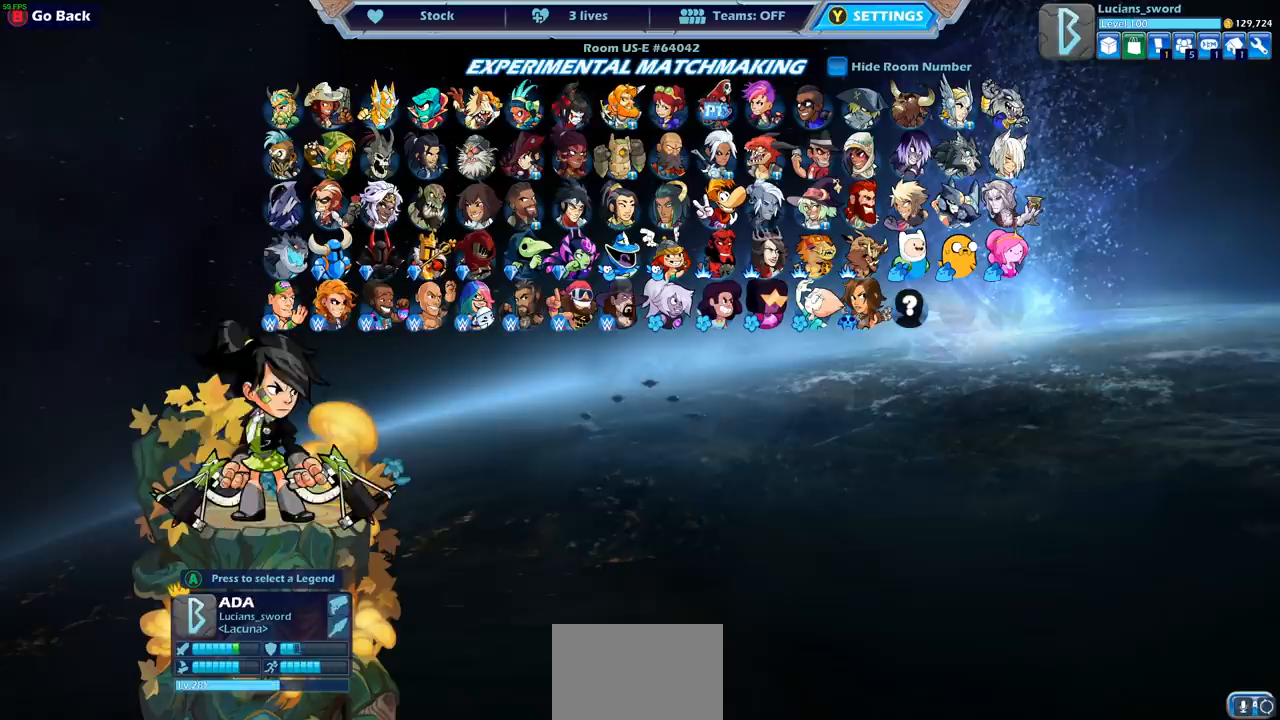
{"buttons": [], "left_stick": "center", "right_stick": "center", "events": [[83, "DPAD_RIGHT", "up"], [350, "DPAD_LEFT", "down"], [467, "DPAD_LEFT", "up"]]}
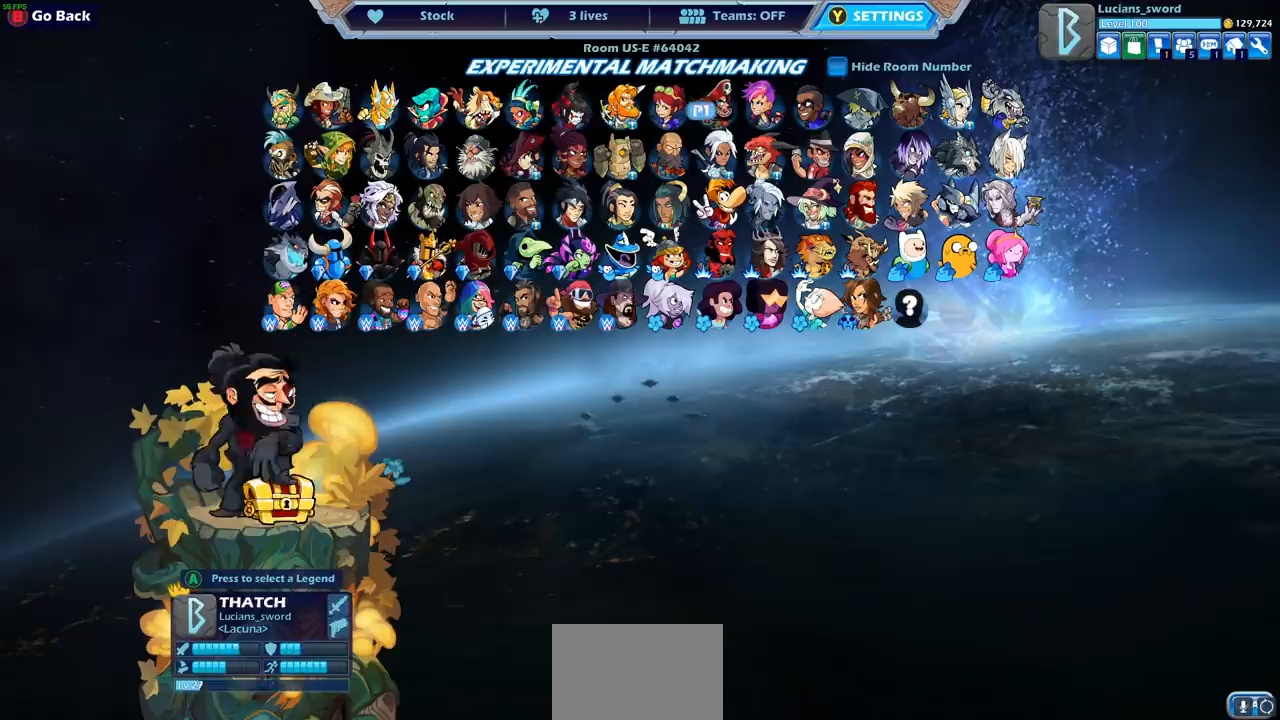
{"buttons": [], "left_stick": "center", "right_stick": "center", "events": [[33, "DPAD_LEFT", "down"], [133, "DPAD_LEFT", "up"], [200, "DPAD_LEFT", "down"], [300, "DPAD_LEFT", "up"], [367, "DPAD_LEFT", "down"], [467, "DPAD_LEFT", "up"]]}
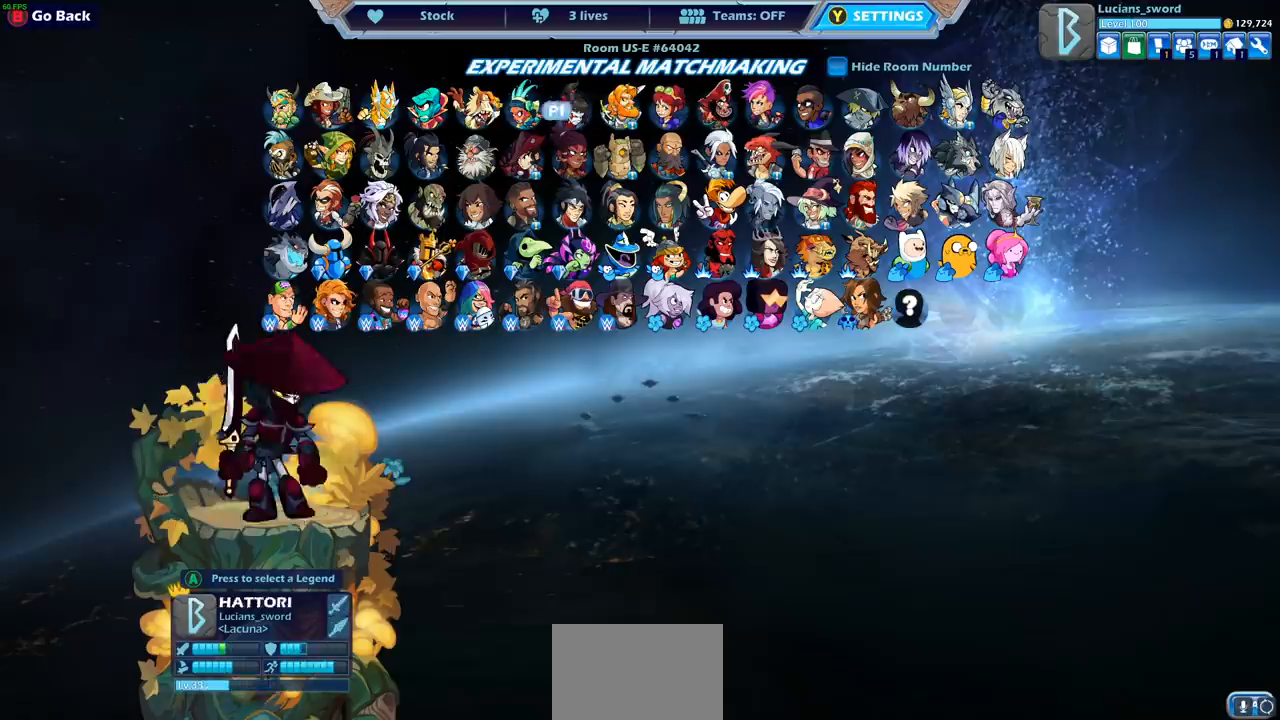
{"buttons": [], "left_stick": "center", "right_stick": "center", "events": [[33, "DPAD_LEFT", "down"], [117, "DPAD_LEFT", "up"], [200, "DPAD_LEFT", "down"], [300, "DPAD_LEFT", "up"]]}
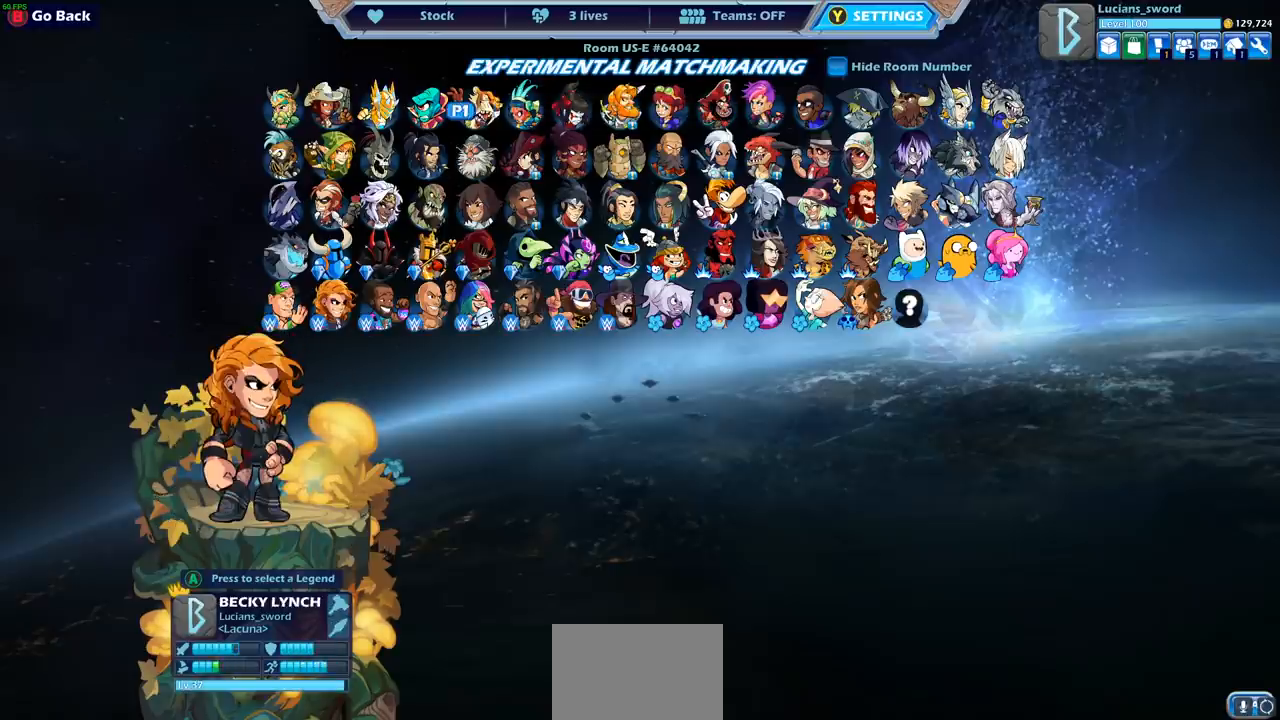
{"buttons": [], "left_stick": "center", "right_stick": "center", "events": []}
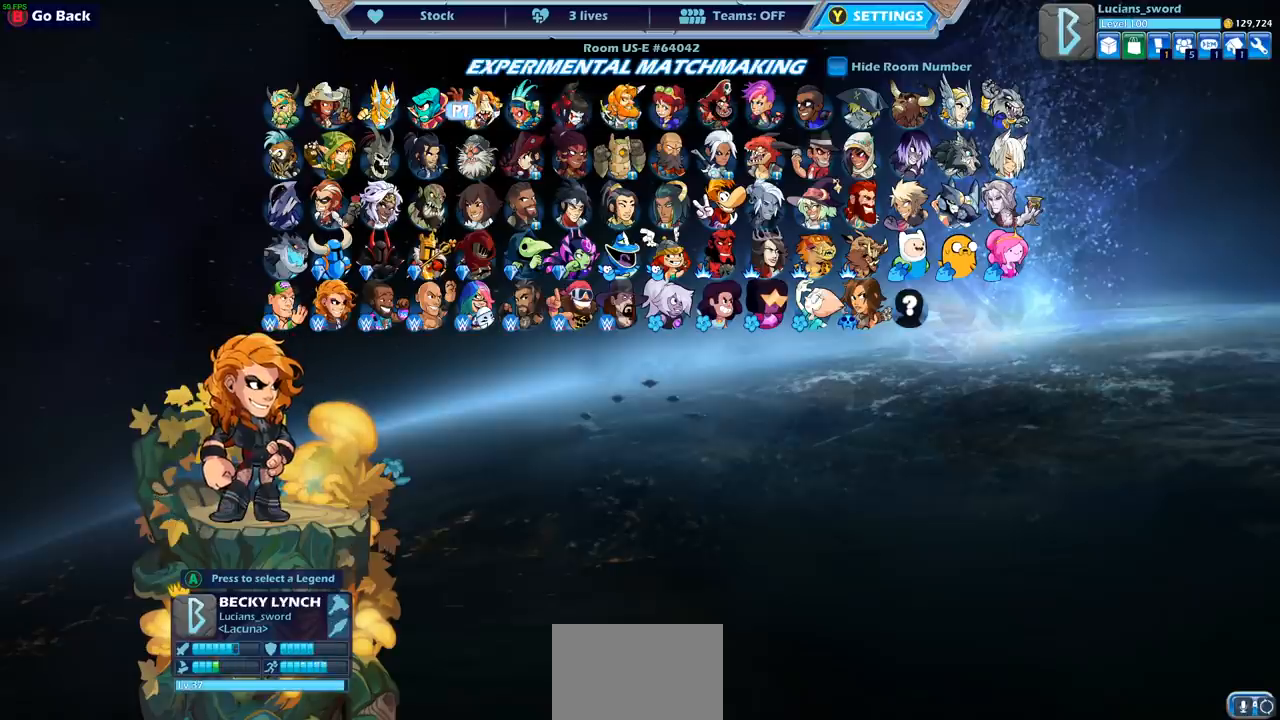
{"buttons": [], "left_stick": "center", "right_stick": "center", "events": [[17, "DPAD_RIGHT", "down"], [117, "DPAD_RIGHT", "up"]]}
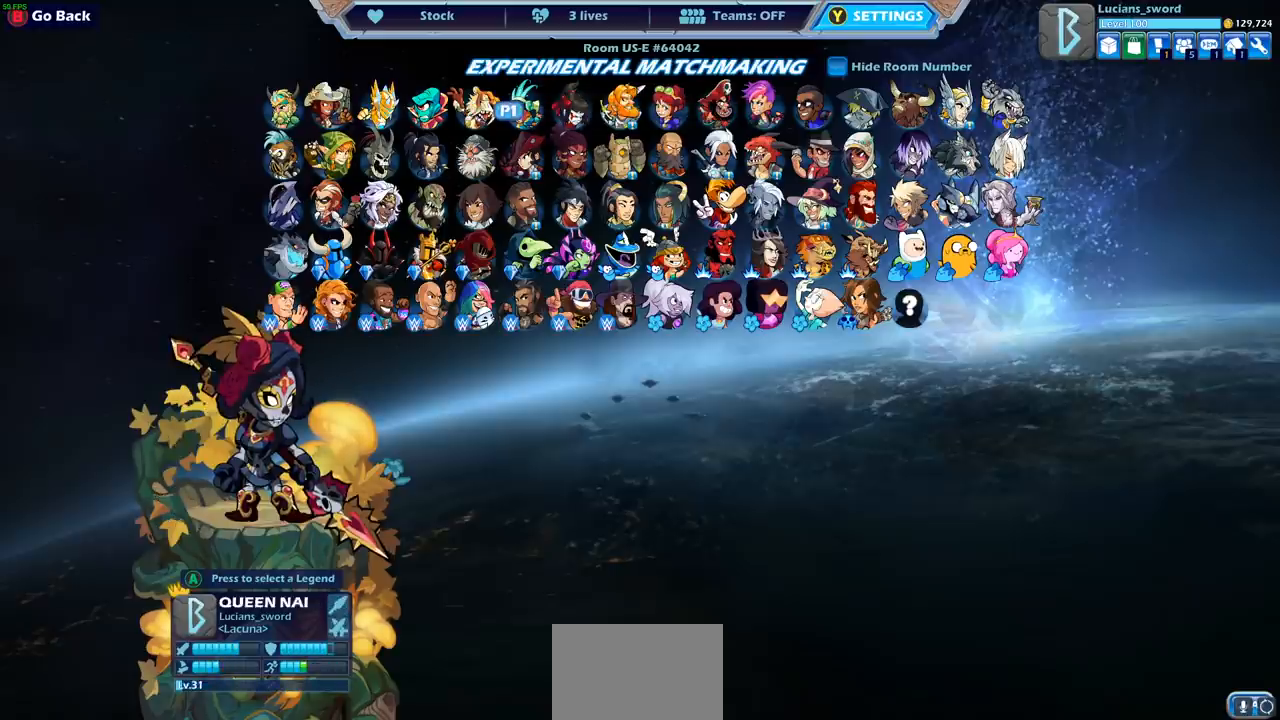
{"buttons": [], "left_stick": "center", "right_stick": "center", "events": []}
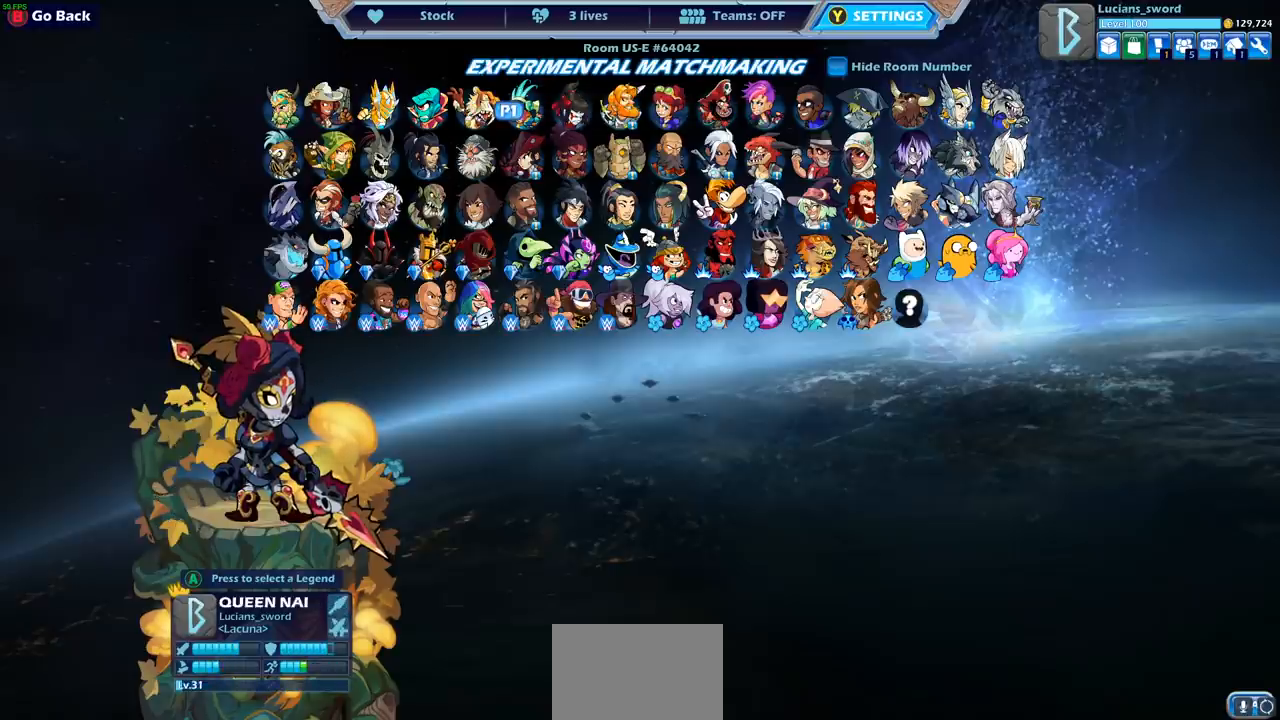
{"buttons": [], "left_stick": "center", "right_stick": "center", "events": []}
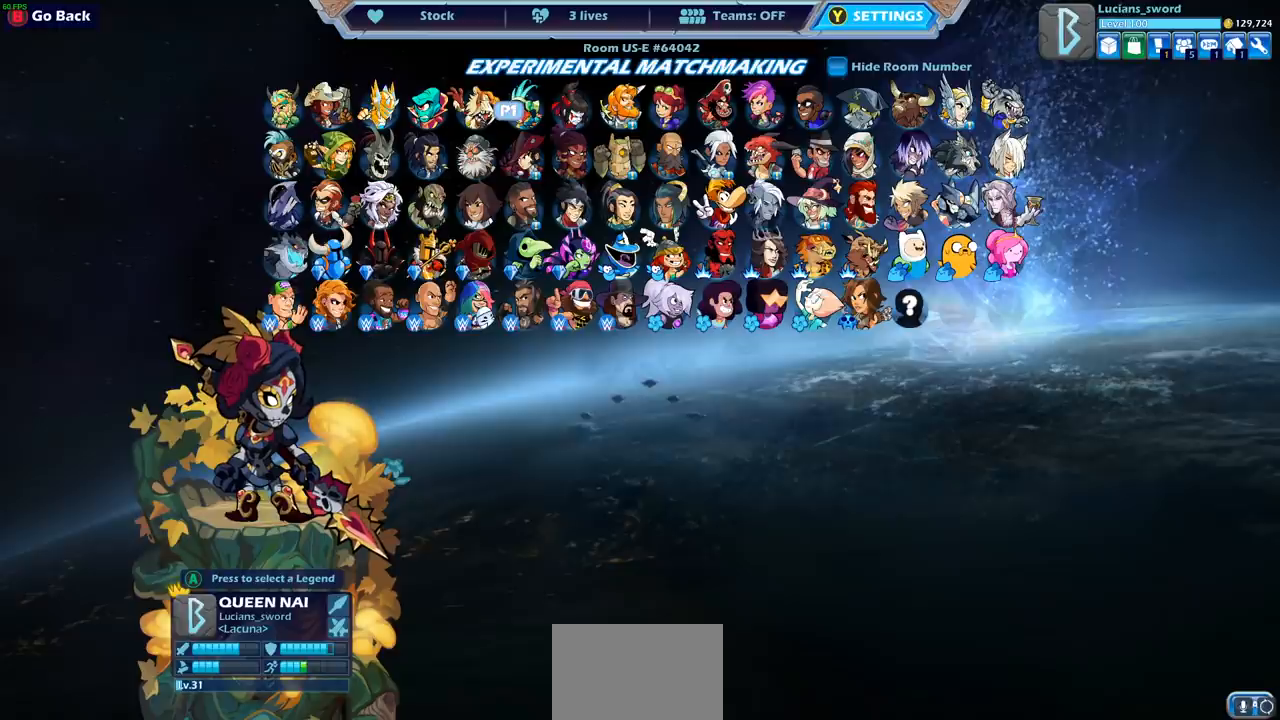
{"buttons": [], "left_stick": "center", "right_stick": "center", "events": []}
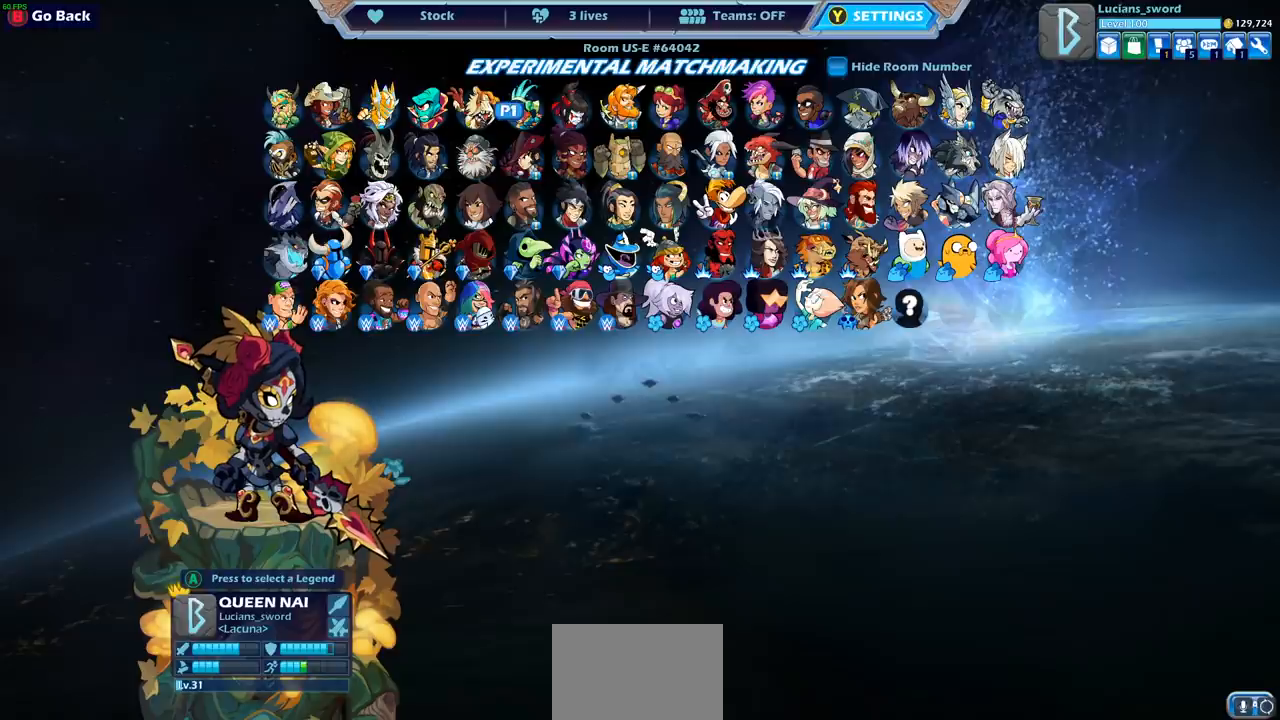
{"buttons": [], "left_stick": "center", "right_stick": "center", "events": []}